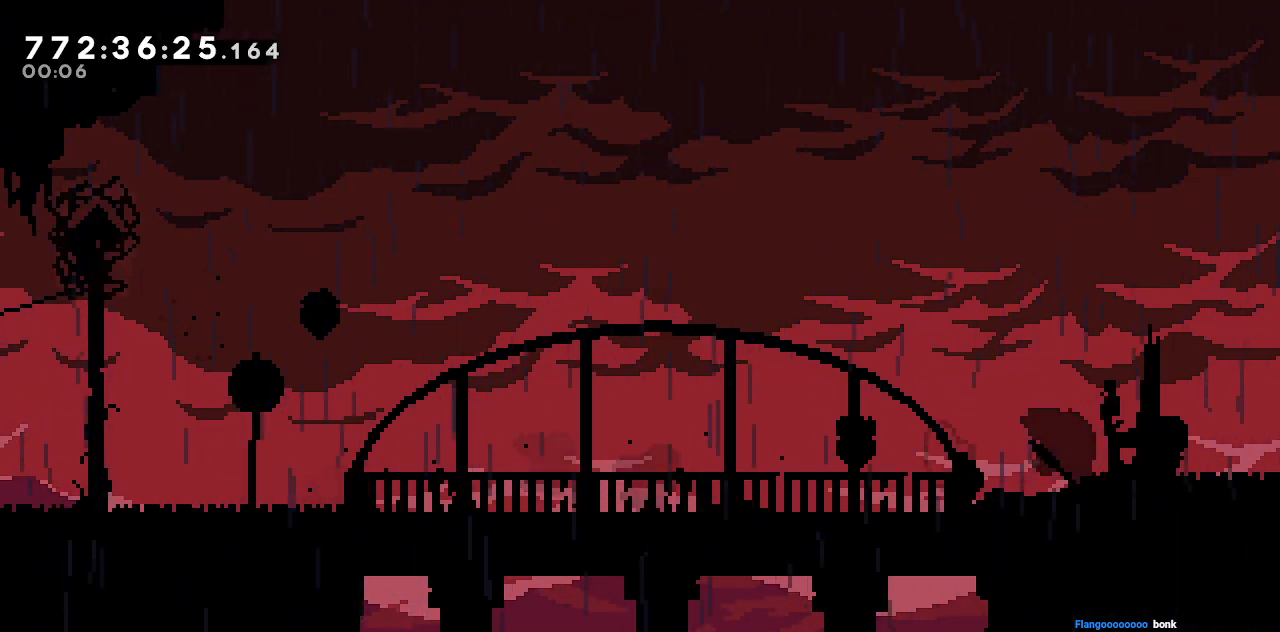
Gameplay with keyboard; each line is a JSON object with the keys held at the frame after it. "events" lists presses ("down") and releases ("up") of "a", "d", "s" and "w" between this image and that frame as [ms after this image, input, new state], when the widget could be followed in between. No other keys are recorded. Mouse input is not recorded.
{"keys": ["d"], "events": [[100, "s", "up"]]}
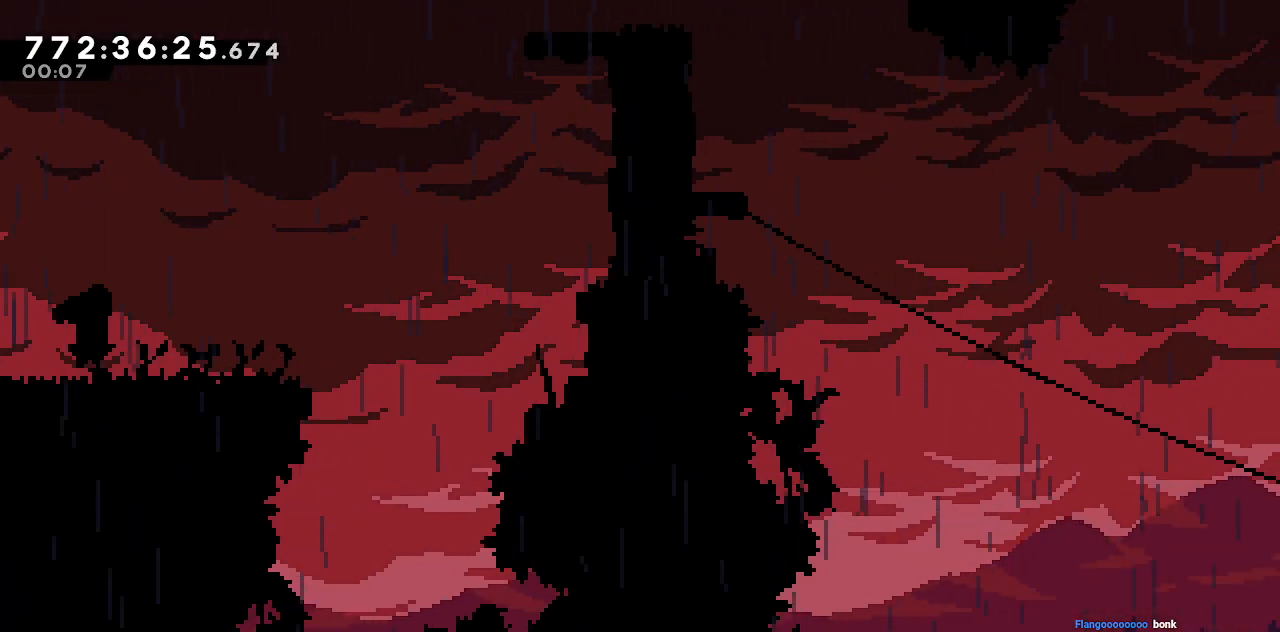
{"keys": ["s"], "events": [[250, "d", "up"], [300, "s", "down"]]}
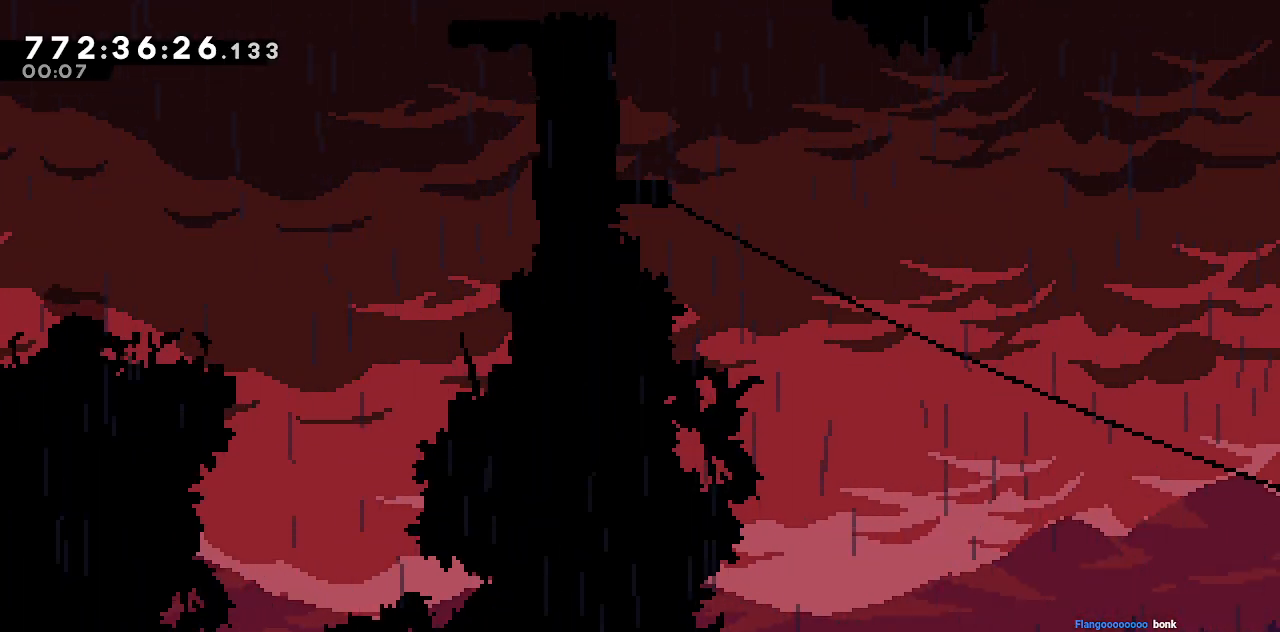
{"keys": ["d"], "events": [[33, "s", "up"], [133, "d", "down"]]}
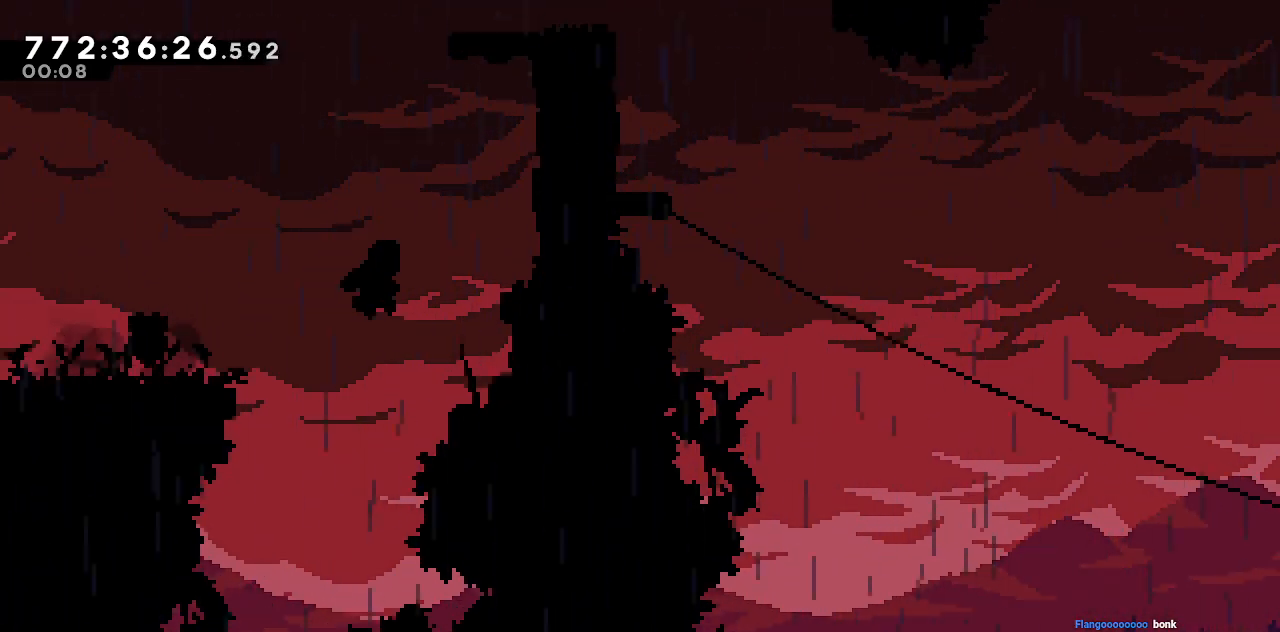
{"keys": ["d"], "events": [[133, "d", "up"], [133, "w", "down"], [333, "d", "down"], [333, "w", "up"]]}
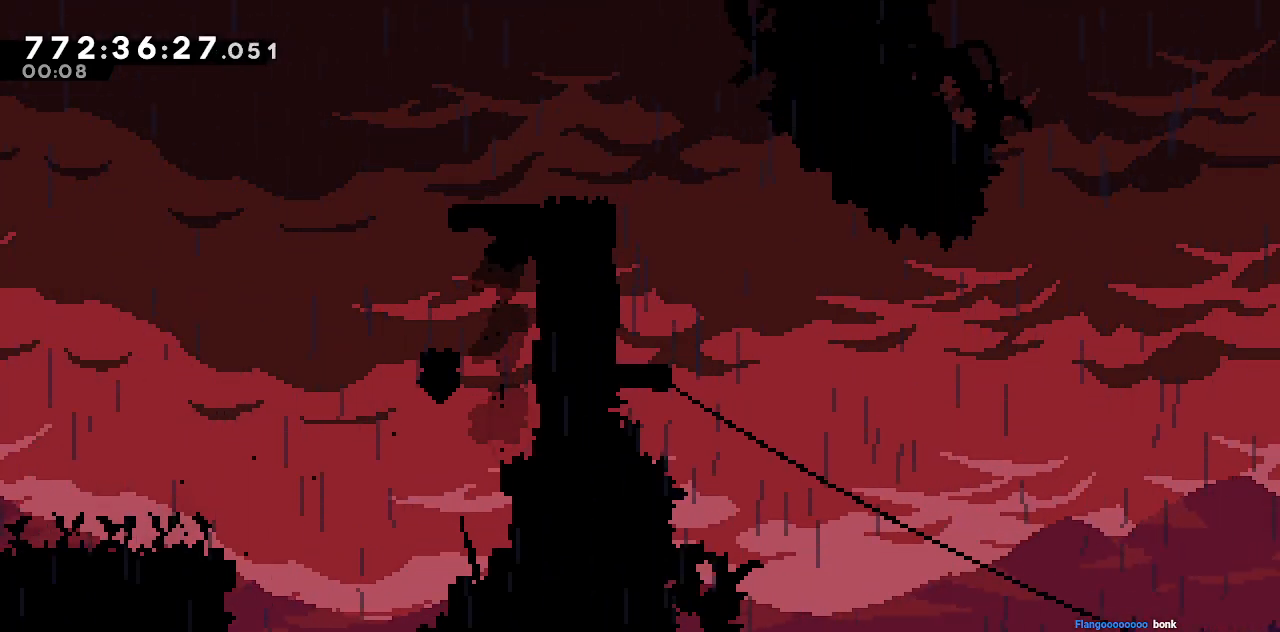
{"keys": ["d"], "events": [[200, "d", "up"], [433, "d", "down"]]}
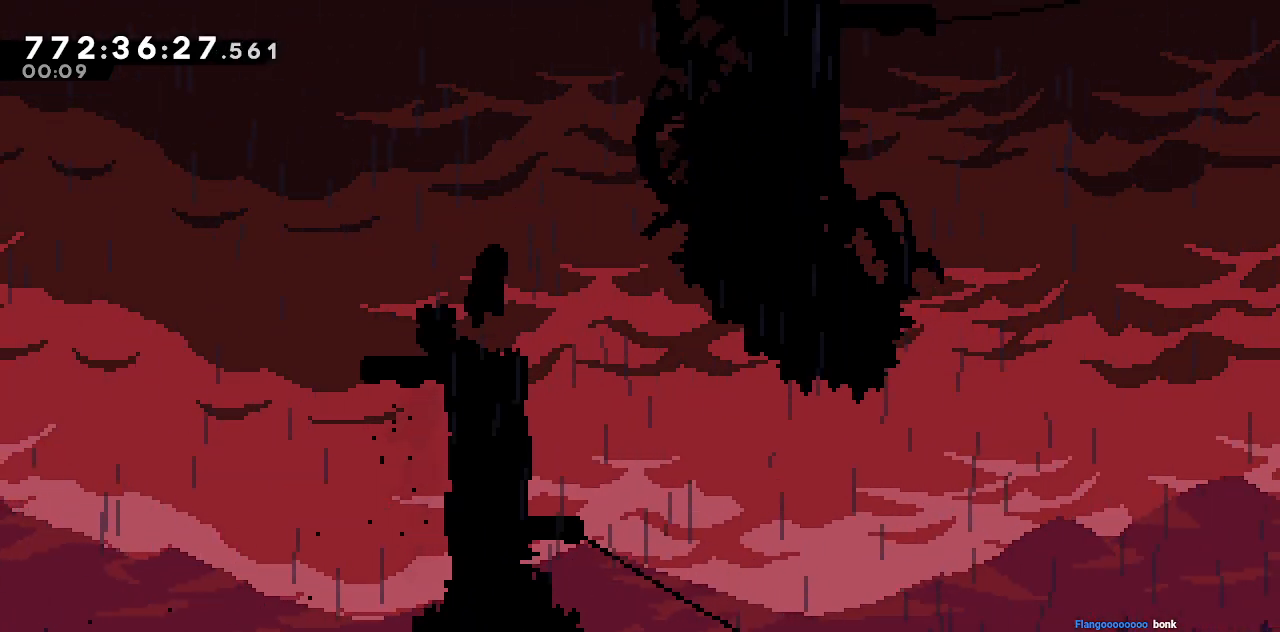
{"keys": [], "events": [[167, "d", "up"]]}
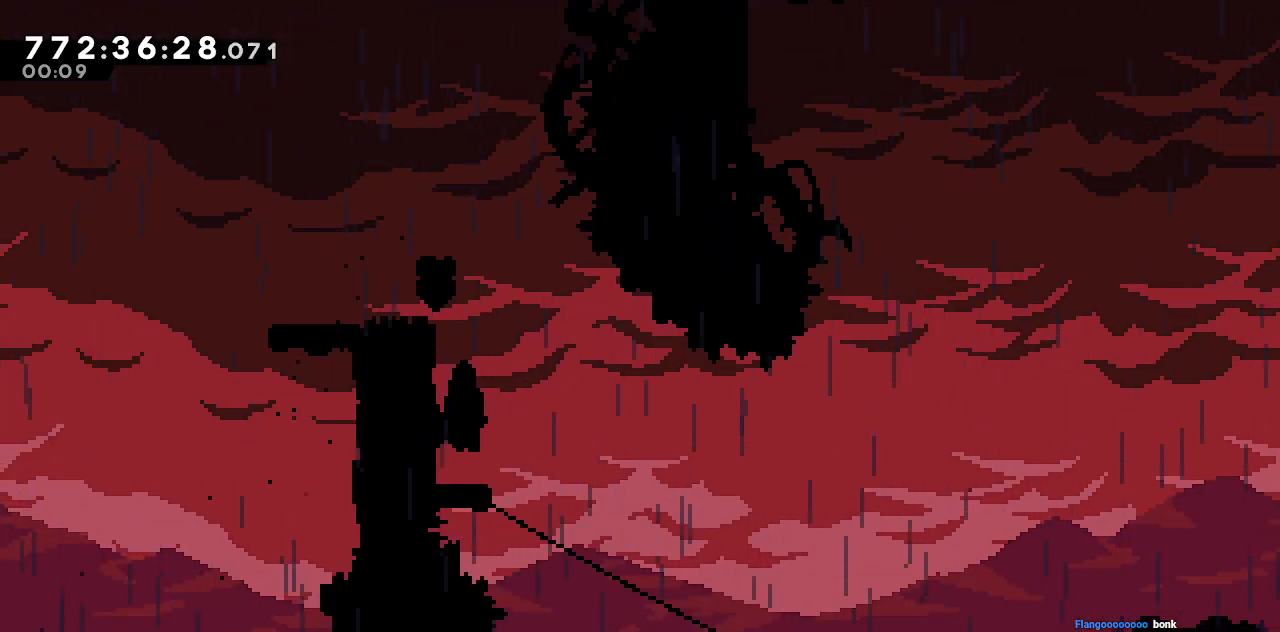
{"keys": ["d"], "events": [[133, "a", "down"], [133, "s", "down"], [333, "d", "down"], [383, "a", "up"], [383, "s", "up"]]}
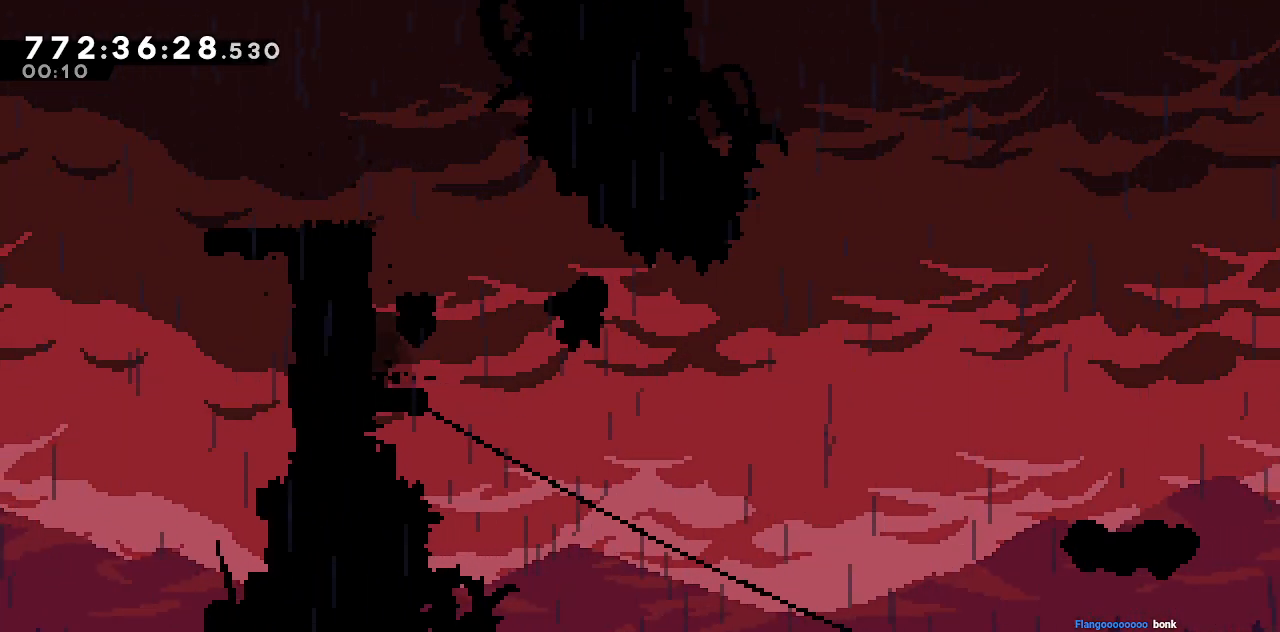
{"keys": ["d", "w"], "events": [[17, "w", "down"]]}
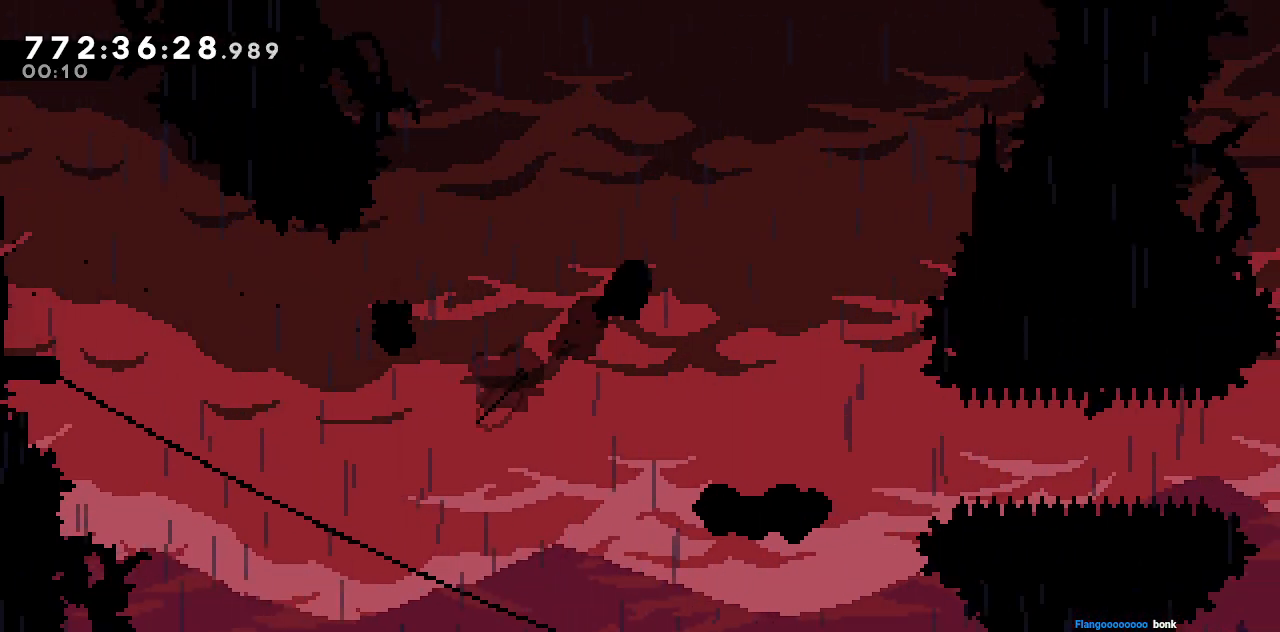
{"keys": [], "events": [[83, "w", "up"], [267, "d", "up"]]}
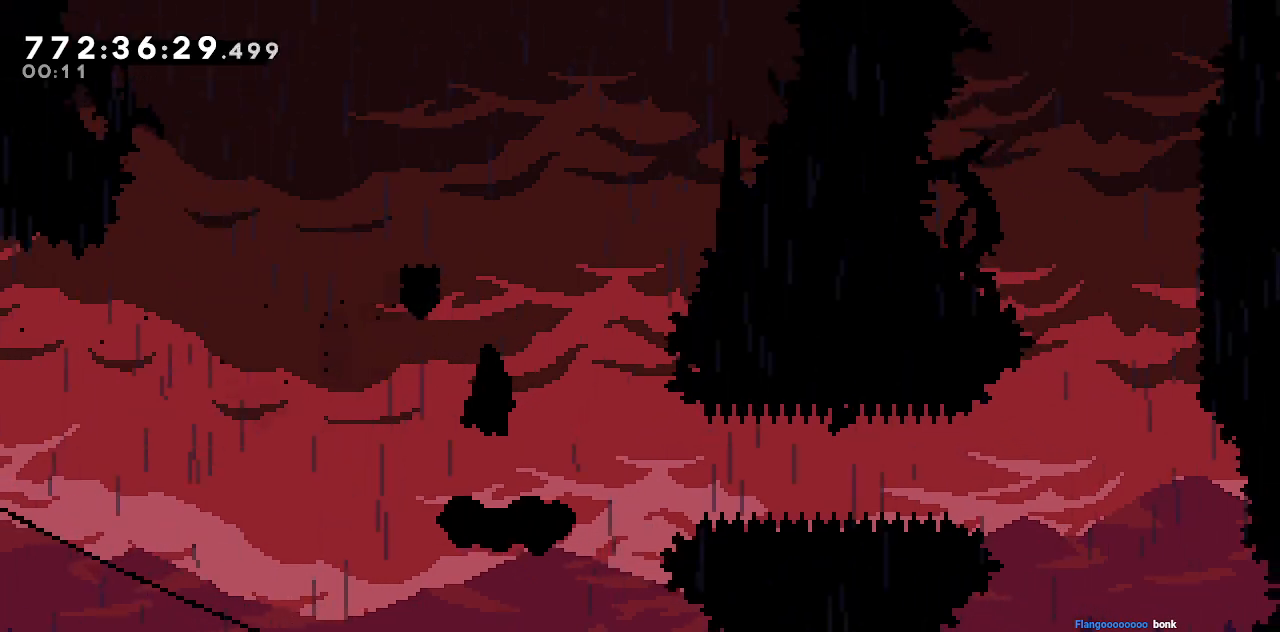
{"keys": [], "events": []}
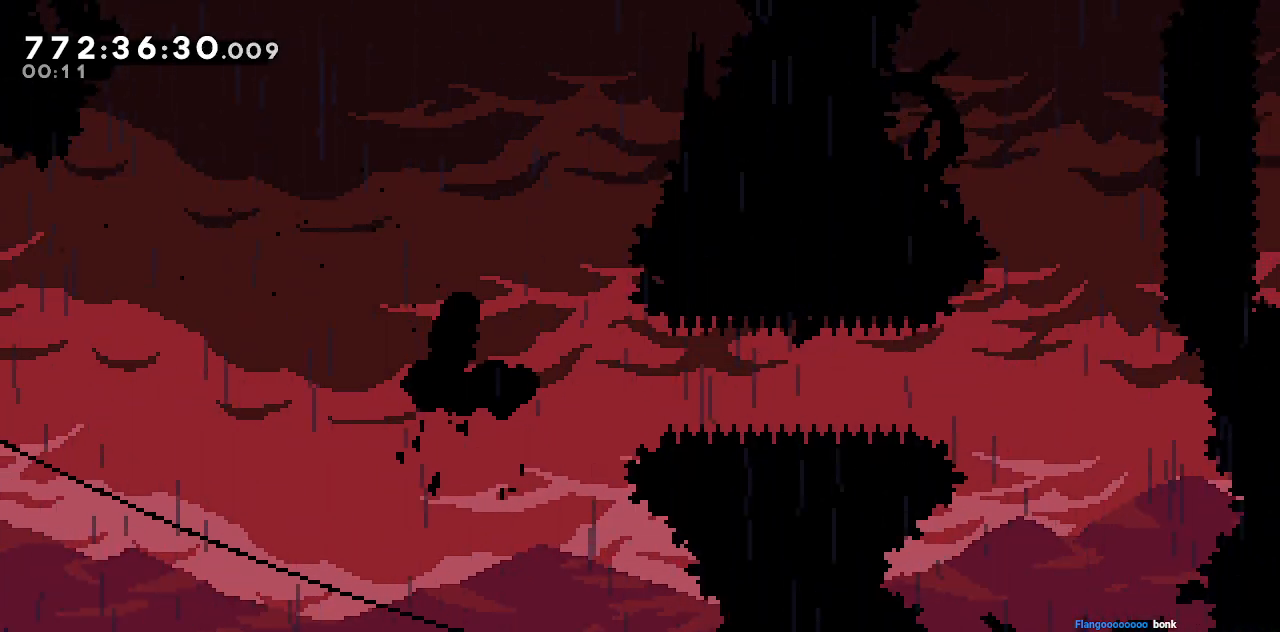
{"keys": [], "events": []}
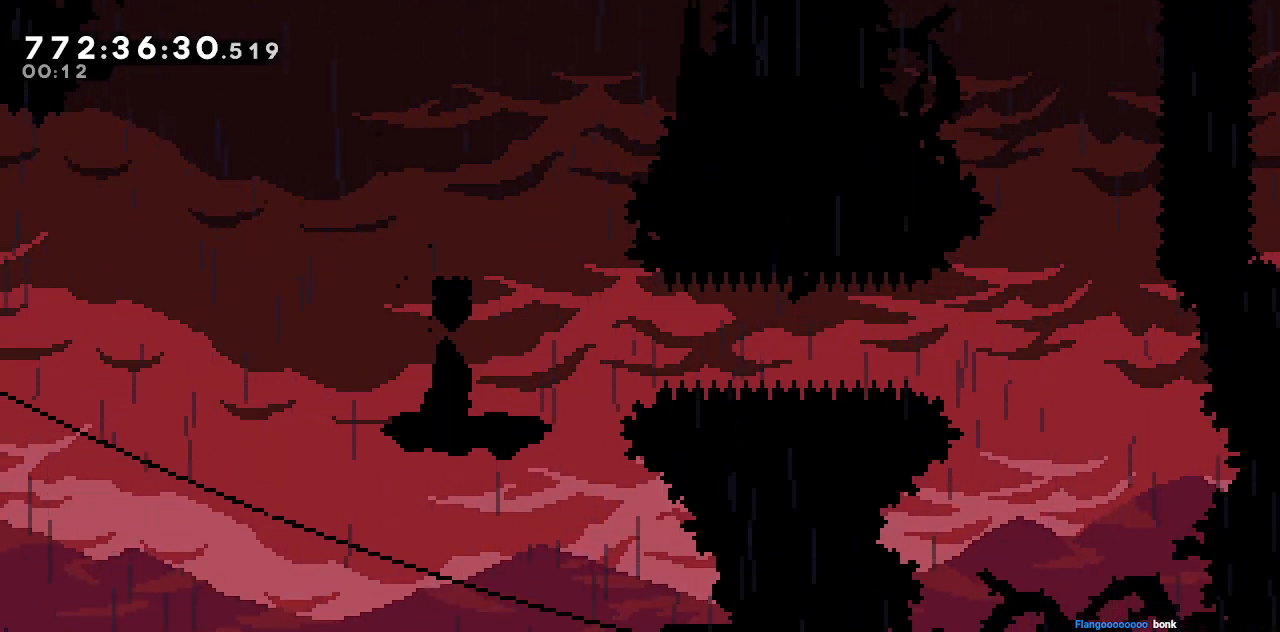
{"keys": ["a"], "events": [[400, "a", "down"]]}
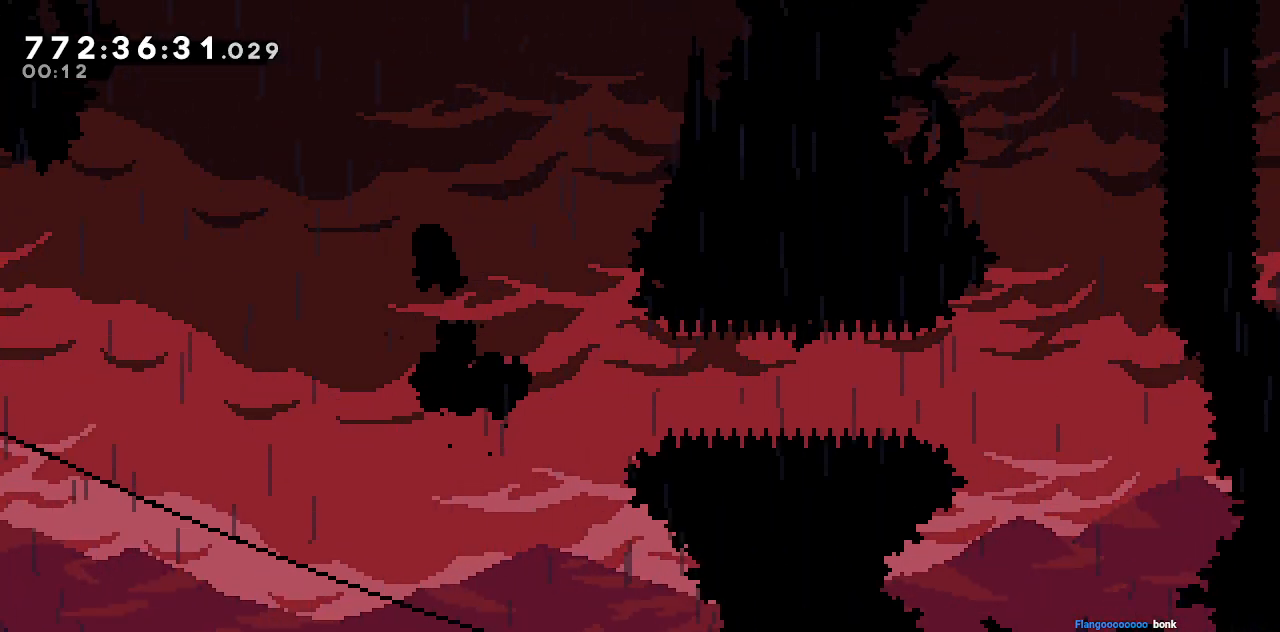
{"keys": [], "events": [[50, "a", "up"], [233, "d", "down"], [383, "d", "up"]]}
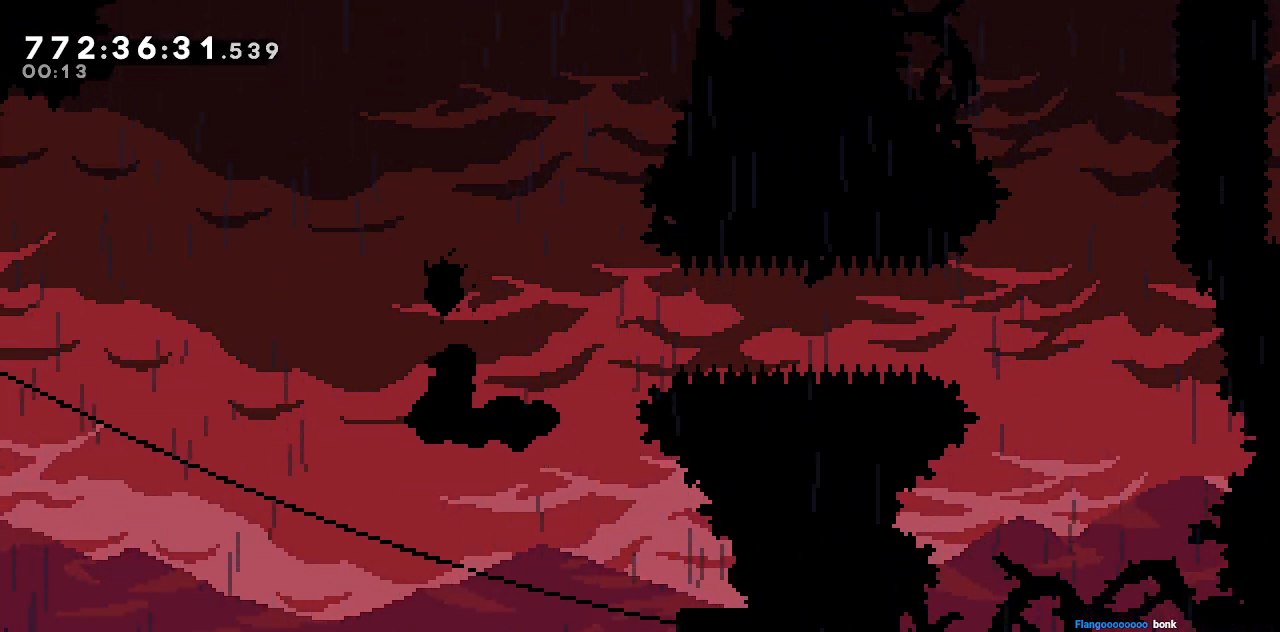
{"keys": [], "events": []}
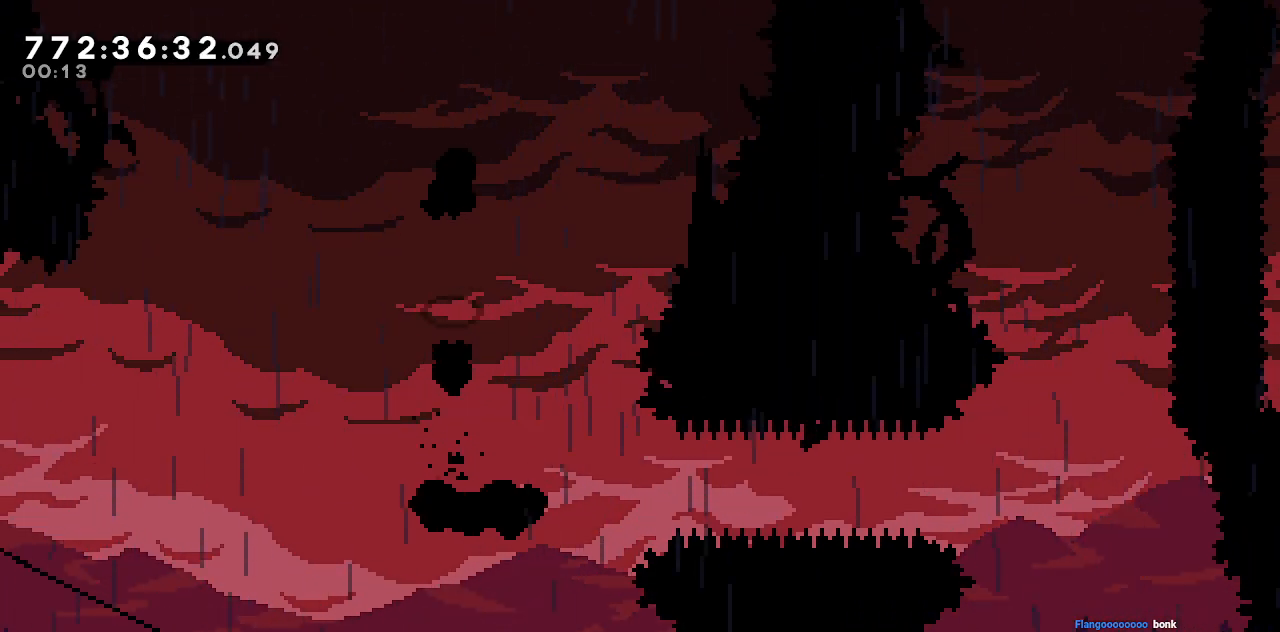
{"keys": [], "events": []}
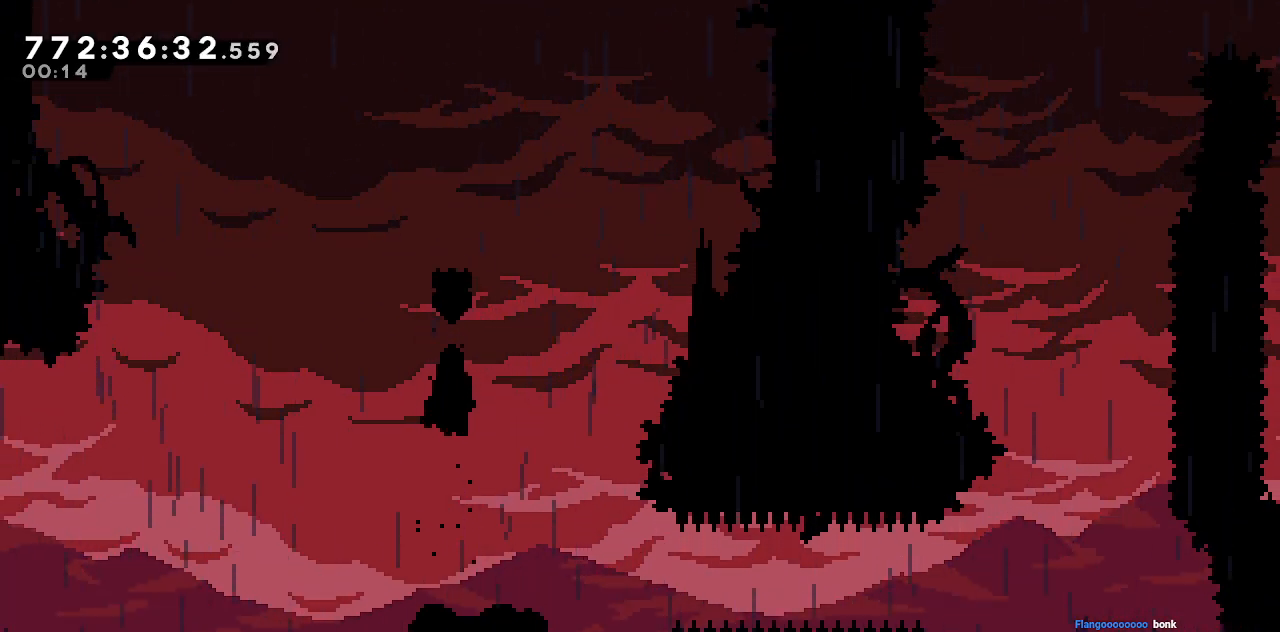
{"keys": [], "events": []}
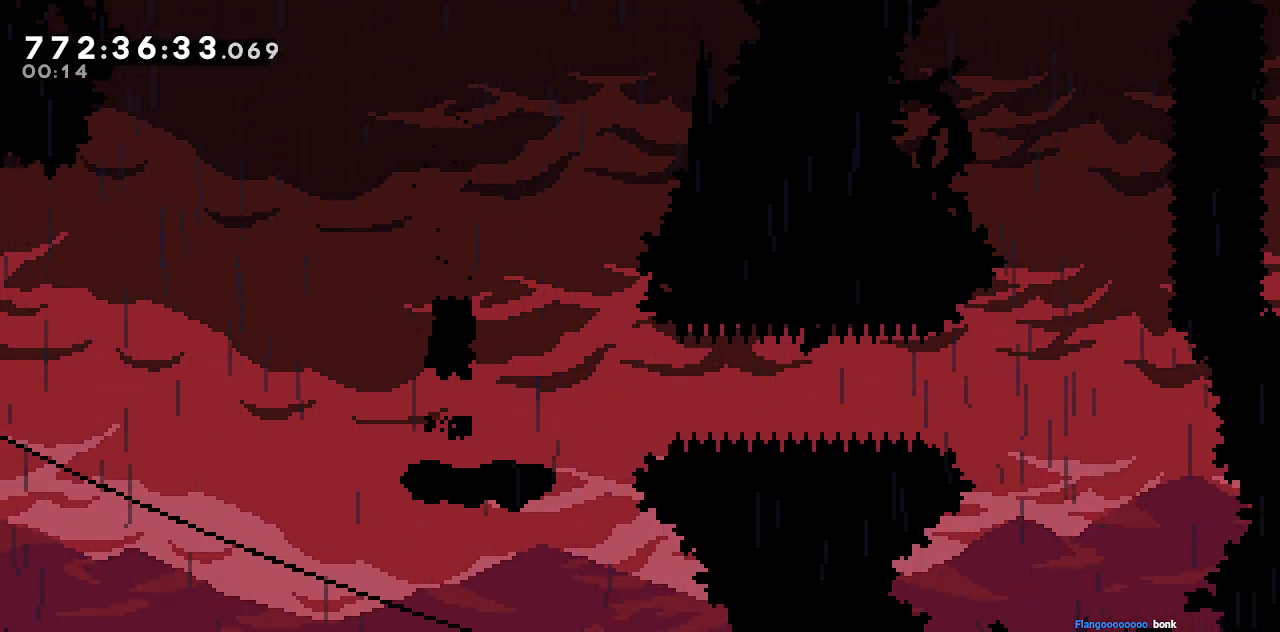
{"keys": [], "events": [[300, "a", "down"], [383, "a", "up"]]}
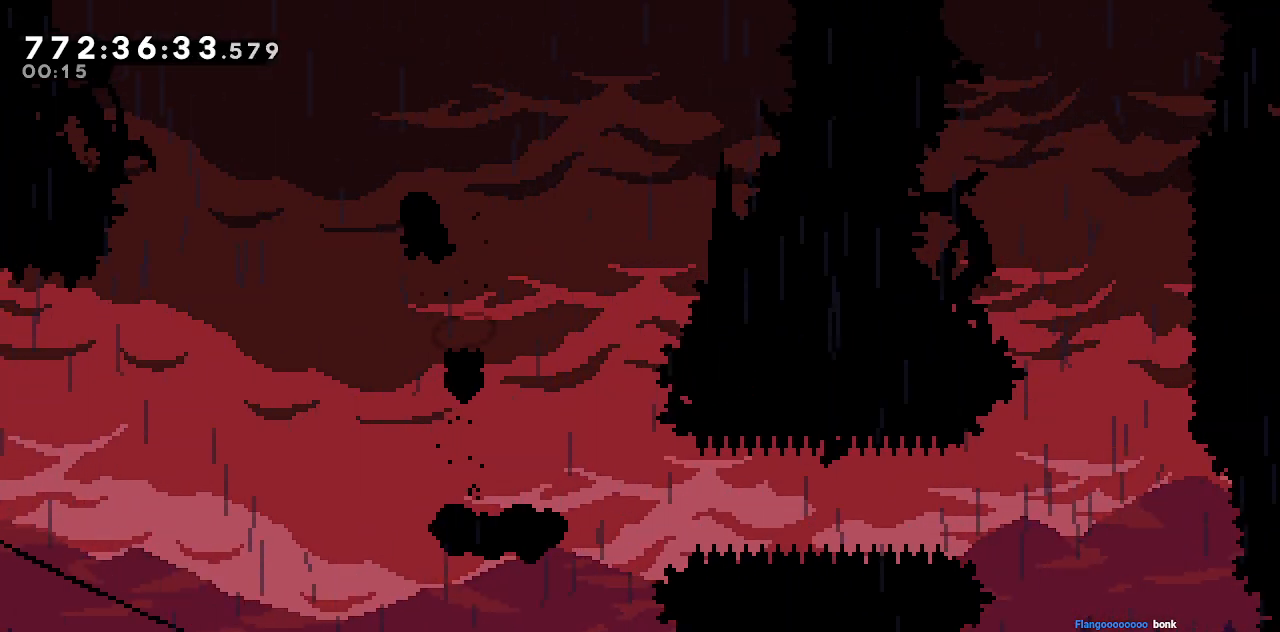
{"keys": [], "events": []}
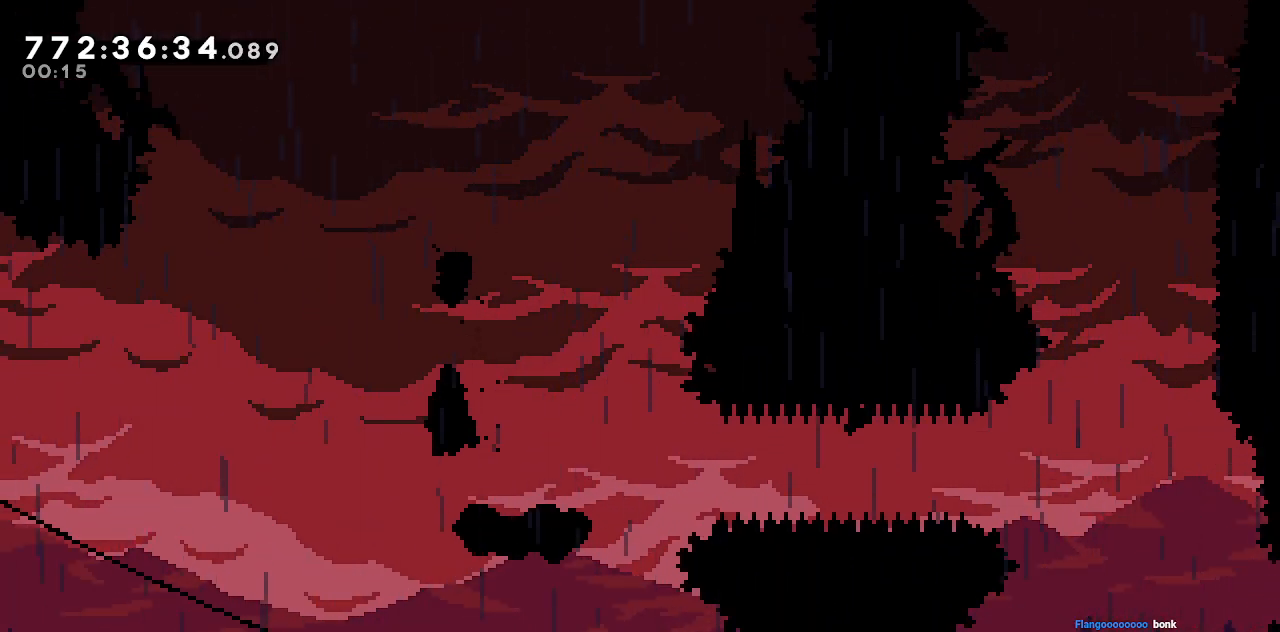
{"keys": ["d"], "events": [[50, "d", "down"], [50, "s", "down"], [383, "s", "up"]]}
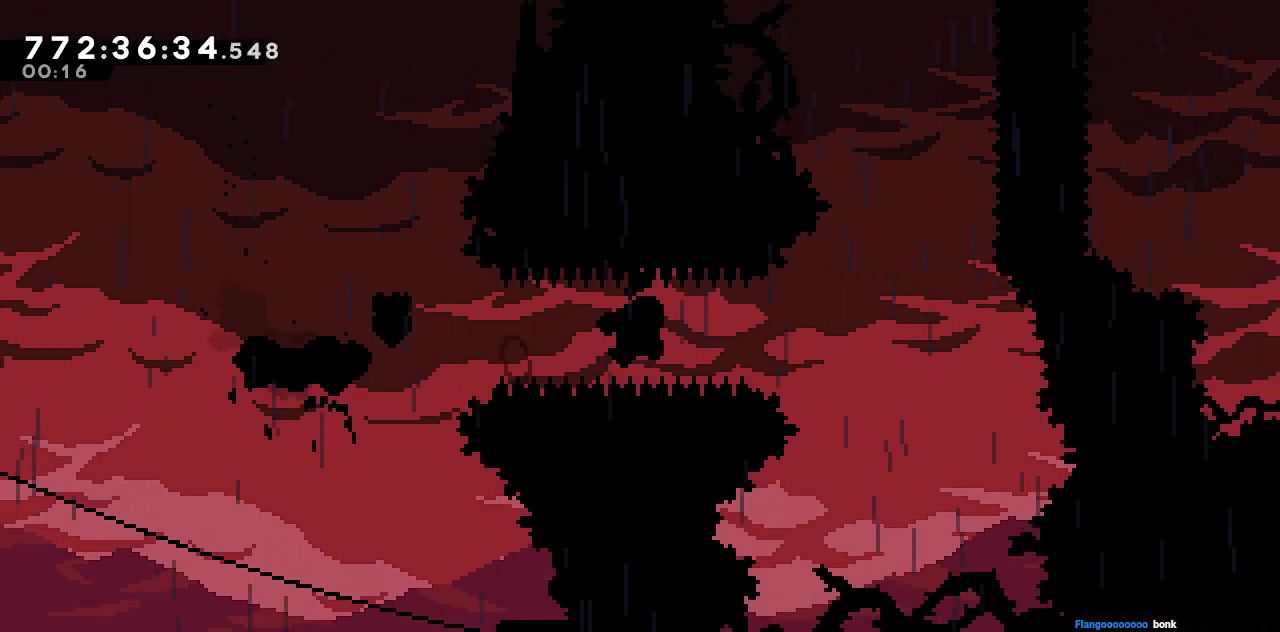
{"keys": ["d"], "events": [[17, "w", "down"], [433, "w", "up"]]}
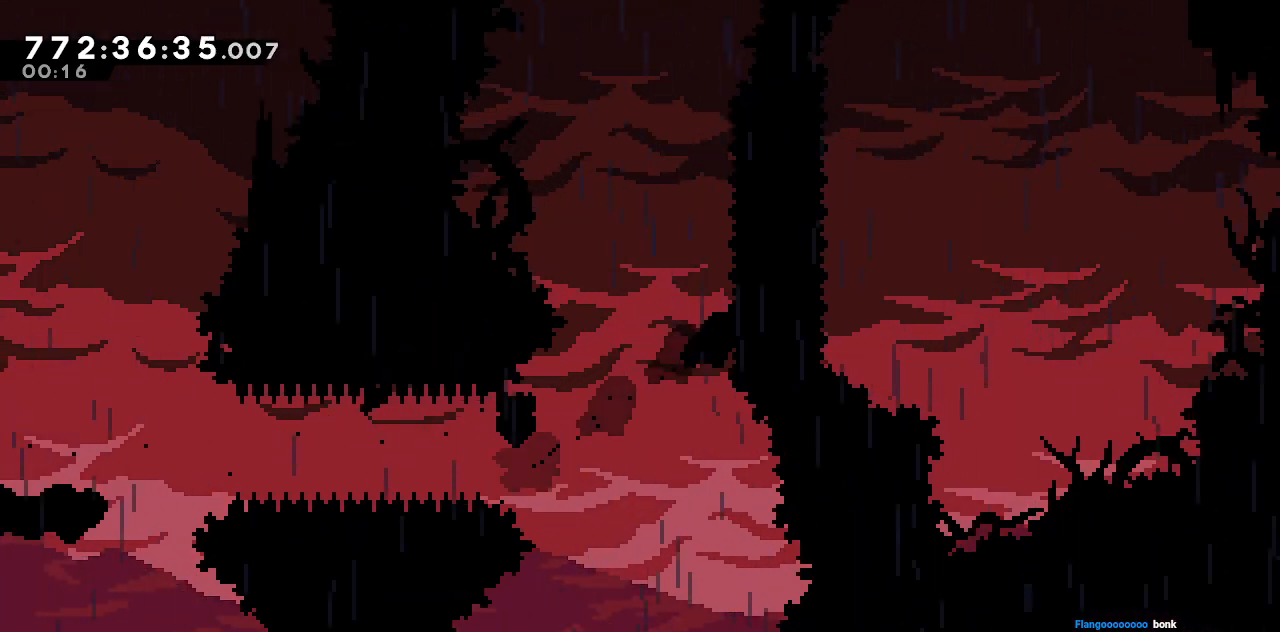
{"keys": [], "events": [[167, "d", "up"]]}
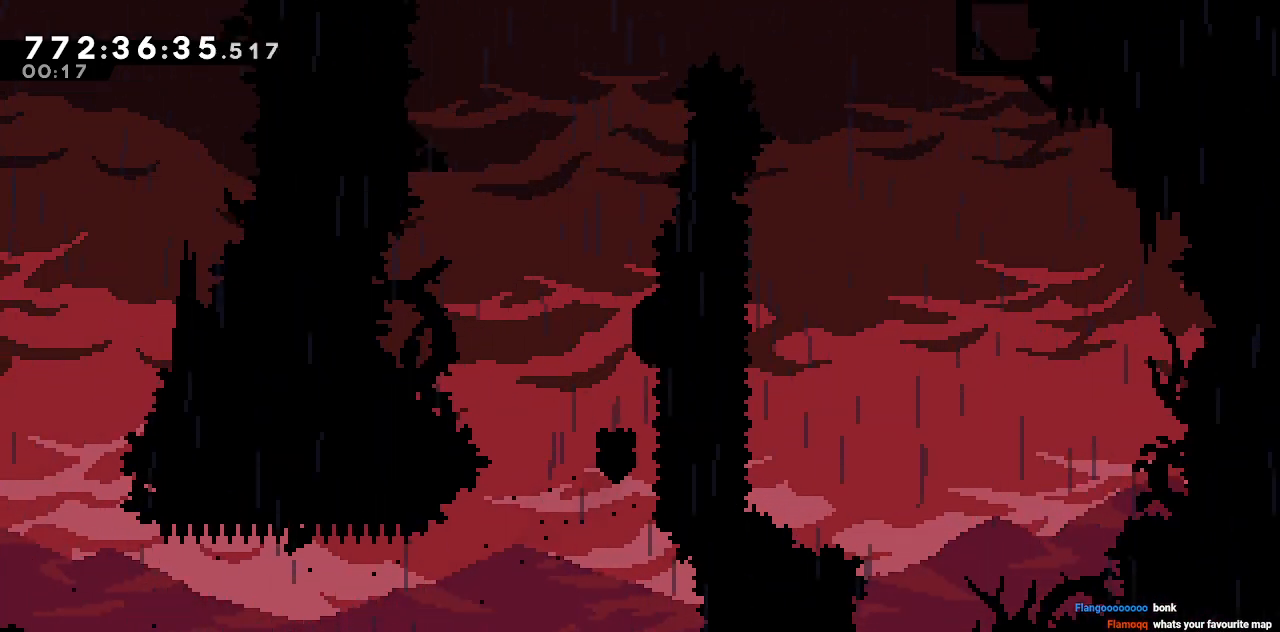
{"keys": ["d"], "events": [[367, "d", "down"]]}